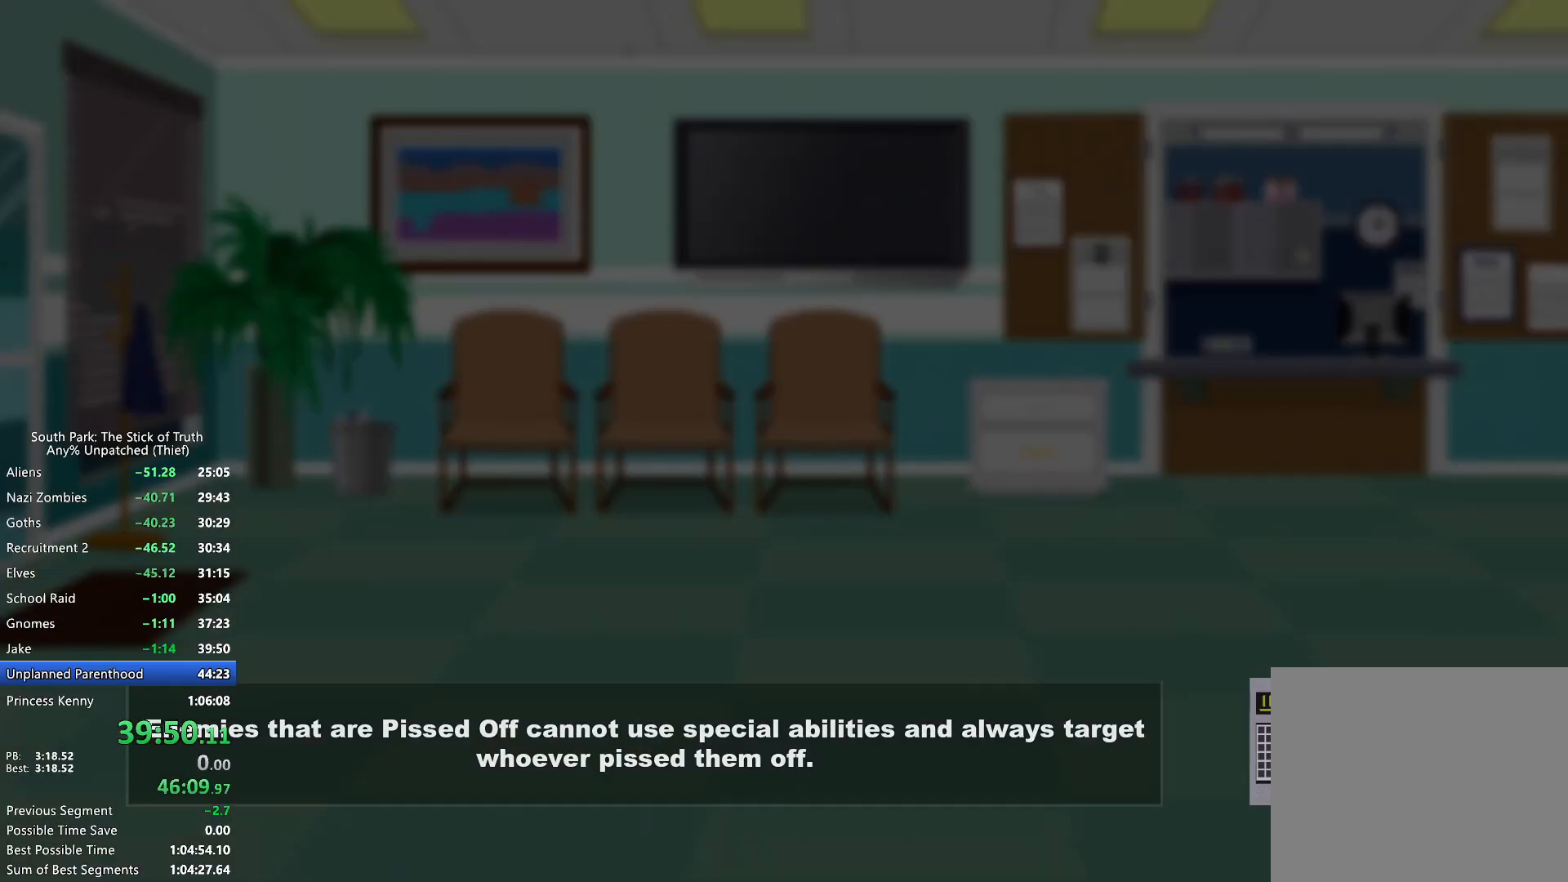
Gameplay with a controller (Xbox layout); each line is a JSON object with the inputs held at the frame after it. "events" lists button and stick changes between this image and that frame as [ms after this image, input, new state], when the widget could be followed in between. Not read: HOME L3 R1 R2 R3.
{"buttons": [], "left_stick": "center", "right_stick": "center", "events": []}
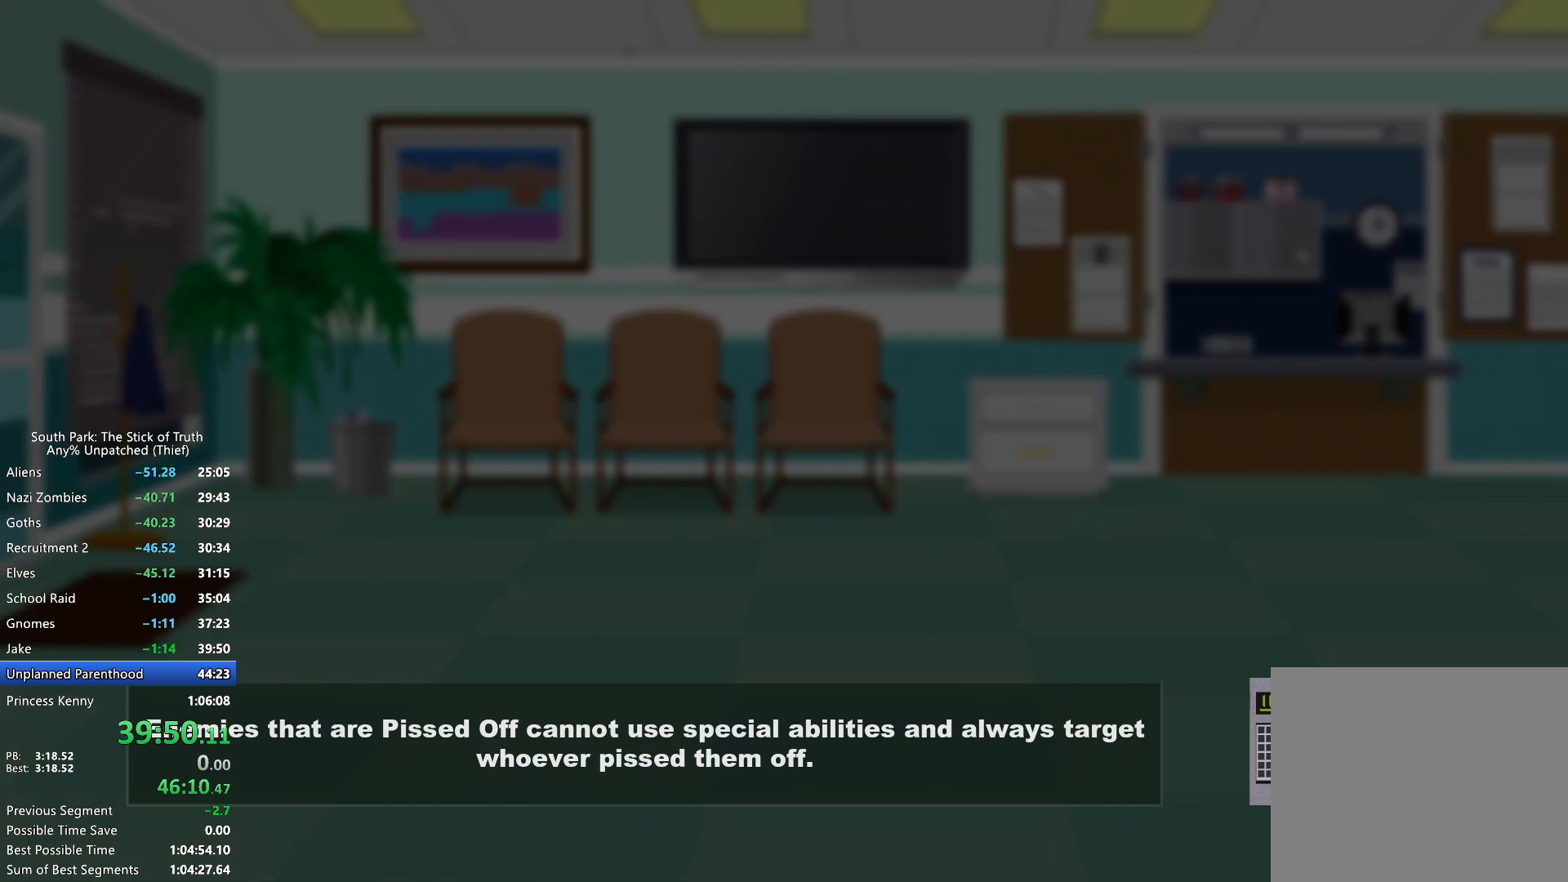
{"buttons": [], "left_stick": "center", "right_stick": "center", "events": []}
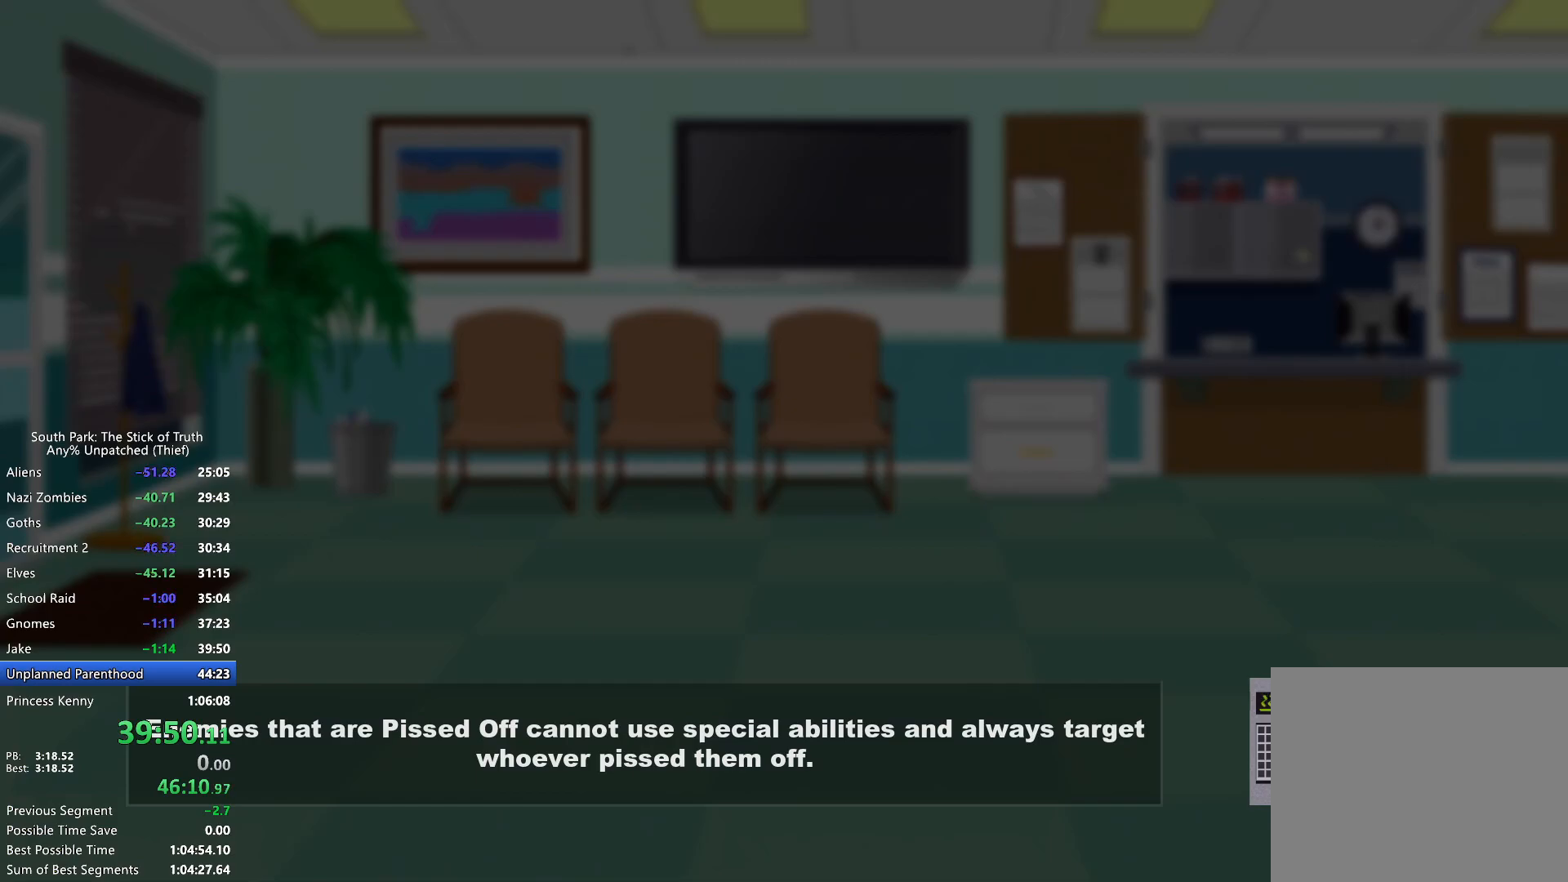
{"buttons": [], "left_stick": "center", "right_stick": "center", "events": []}
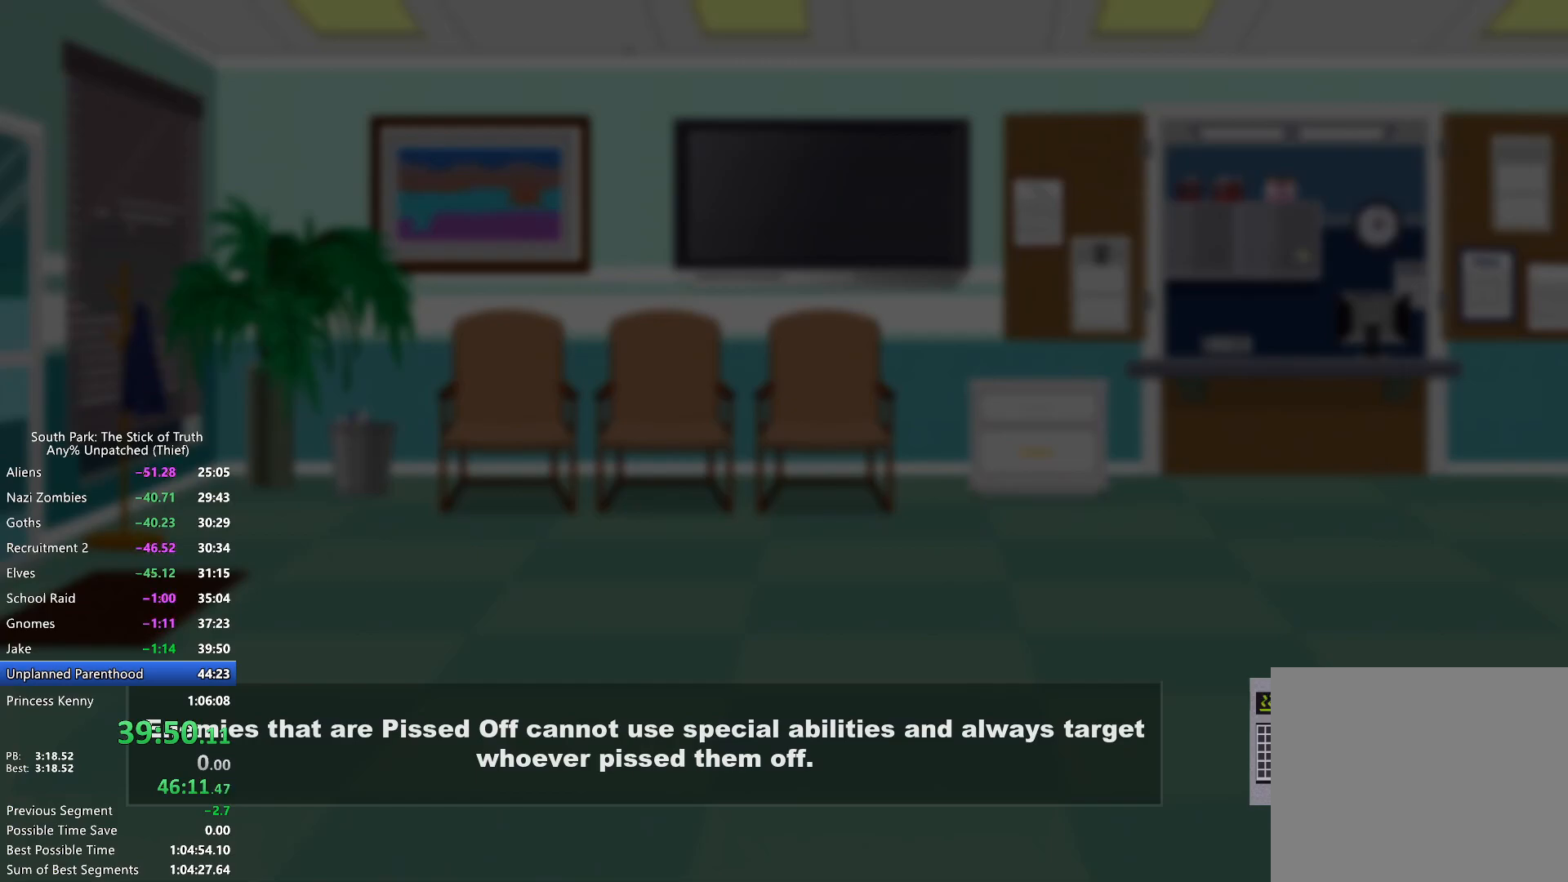
{"buttons": [], "left_stick": "center", "right_stick": "center", "events": []}
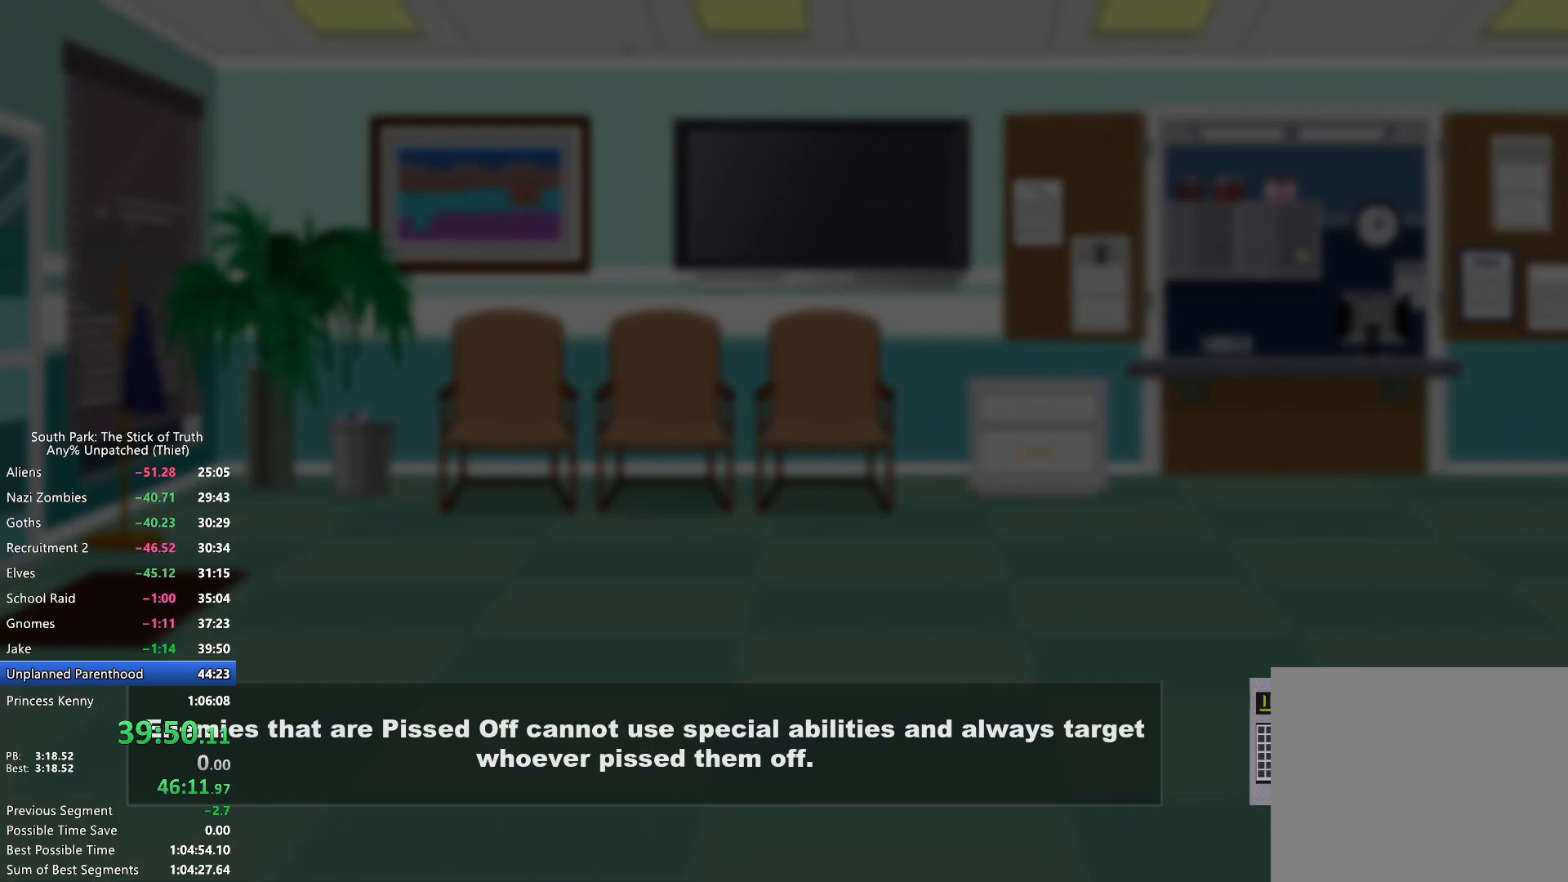
{"buttons": ["B"], "left_stick": "right", "right_stick": "center", "events": [[450, "left_stick", "right"], [467, "B", "down"]]}
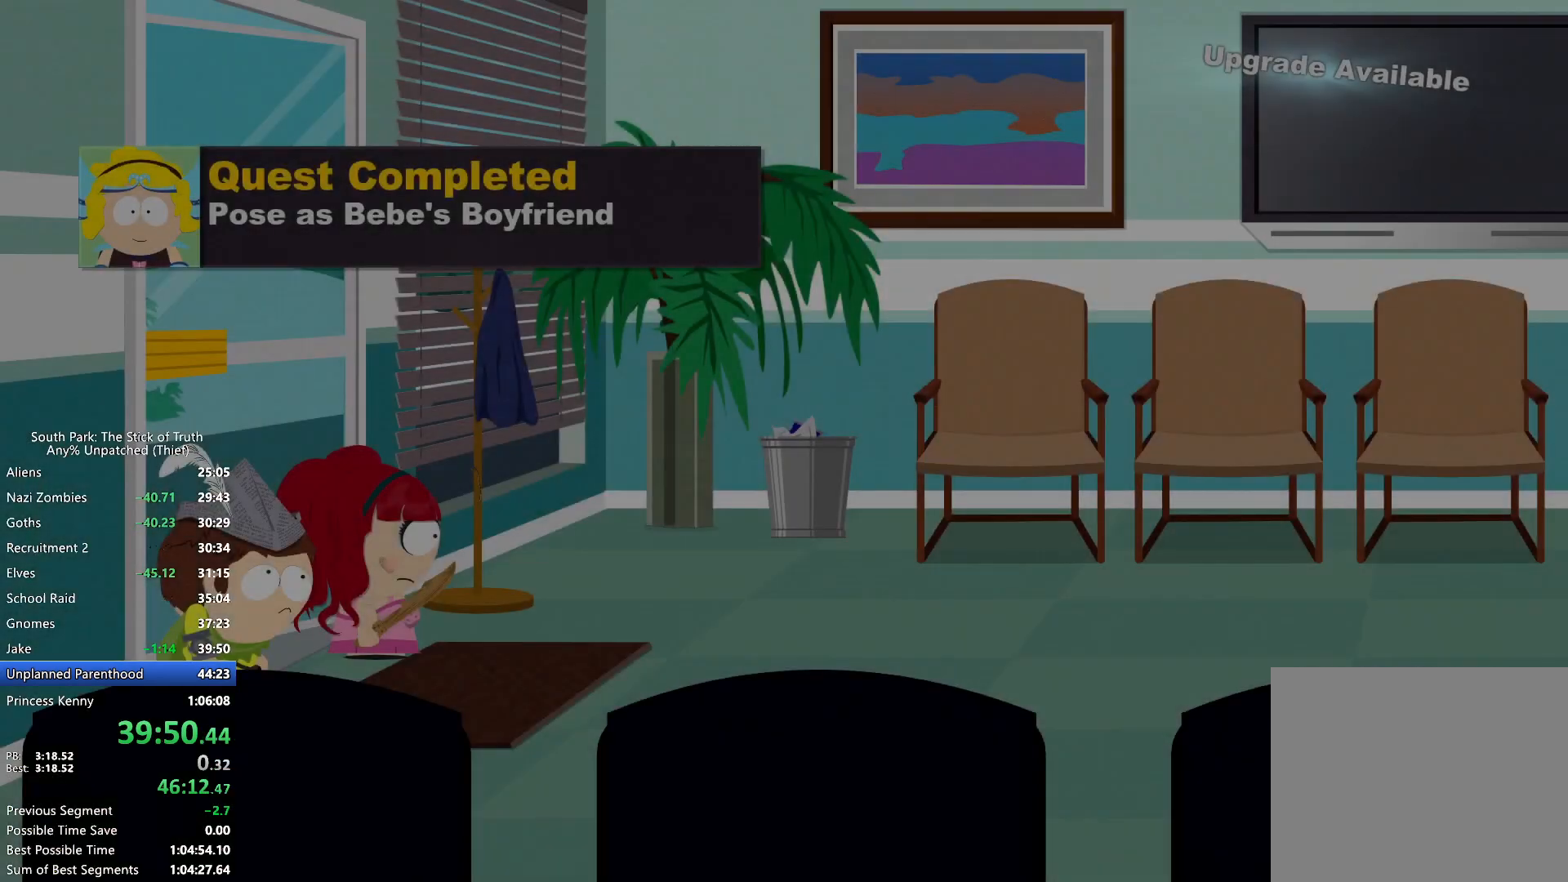
{"buttons": ["B"], "left_stick": "right", "right_stick": "center", "events": []}
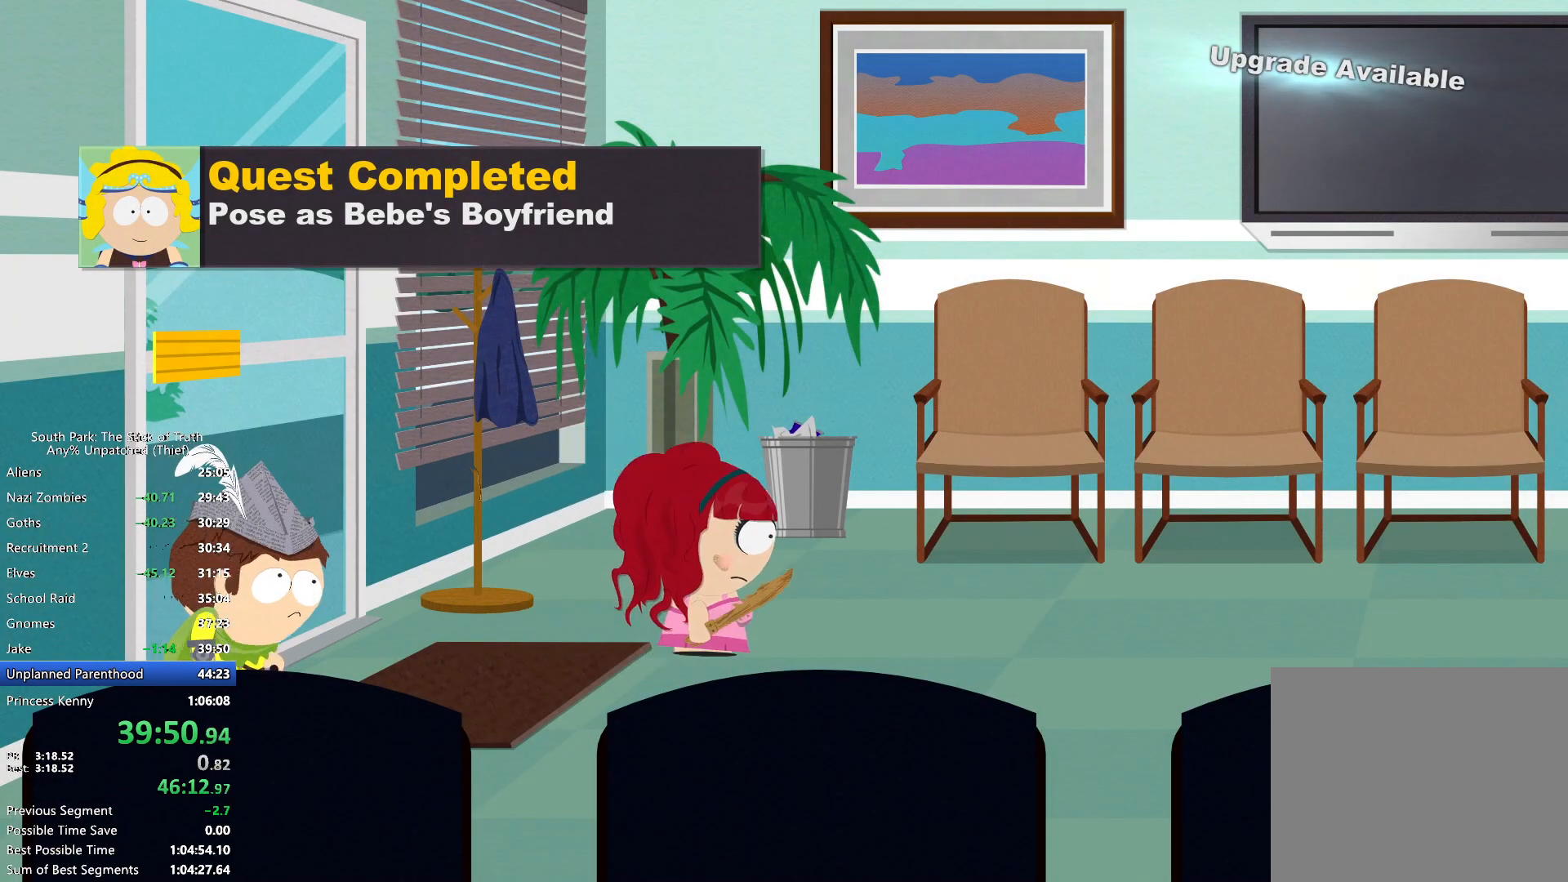
{"buttons": ["B"], "left_stick": "right", "right_stick": "center", "events": []}
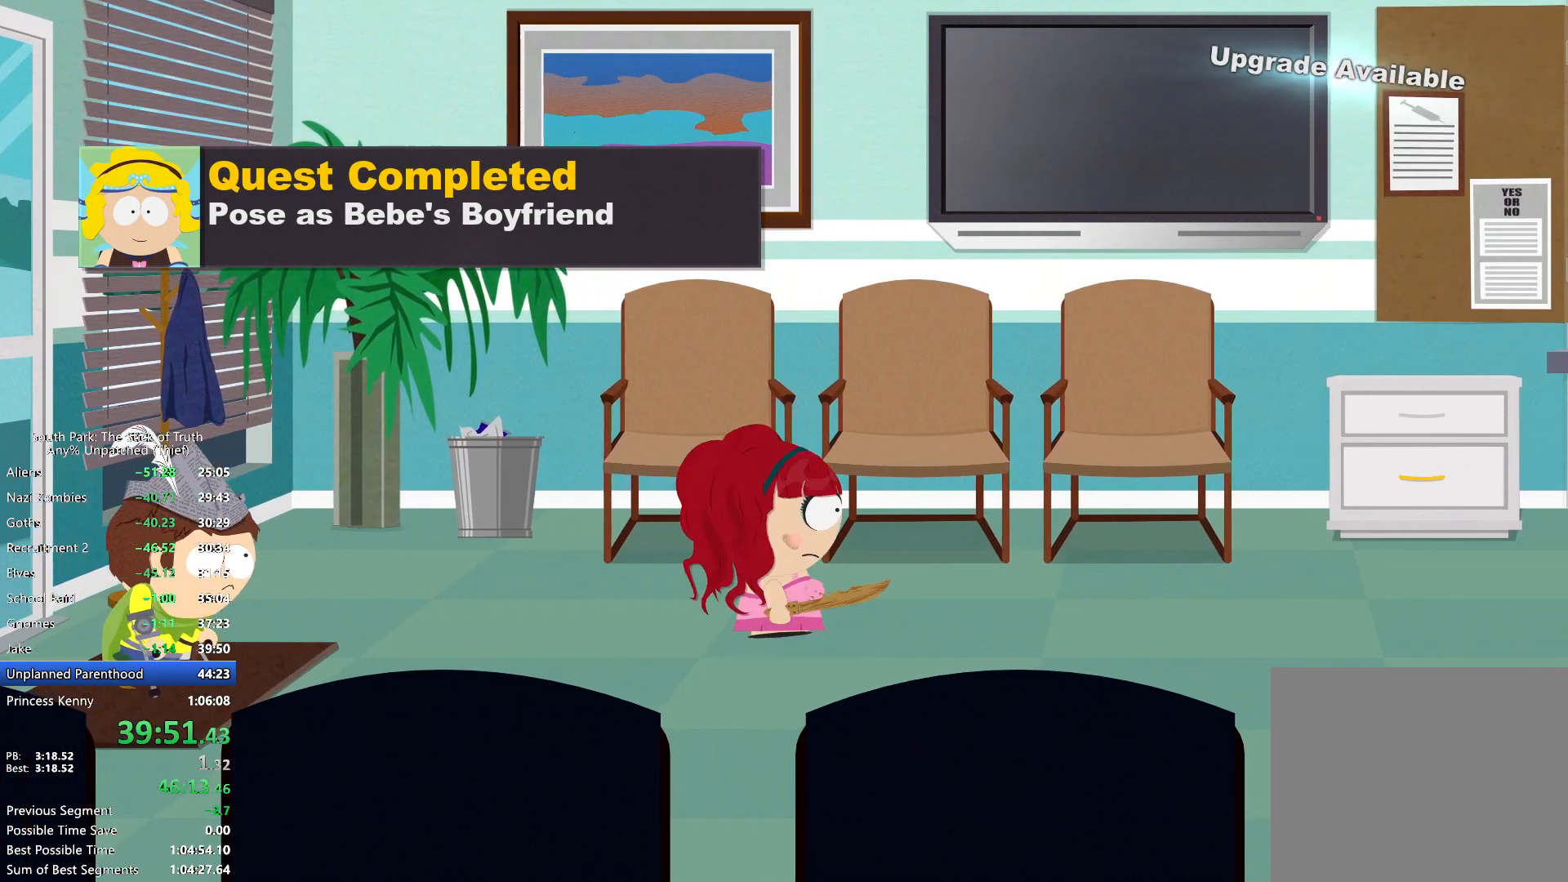
{"buttons": ["B"], "left_stick": "right", "right_stick": "center", "events": []}
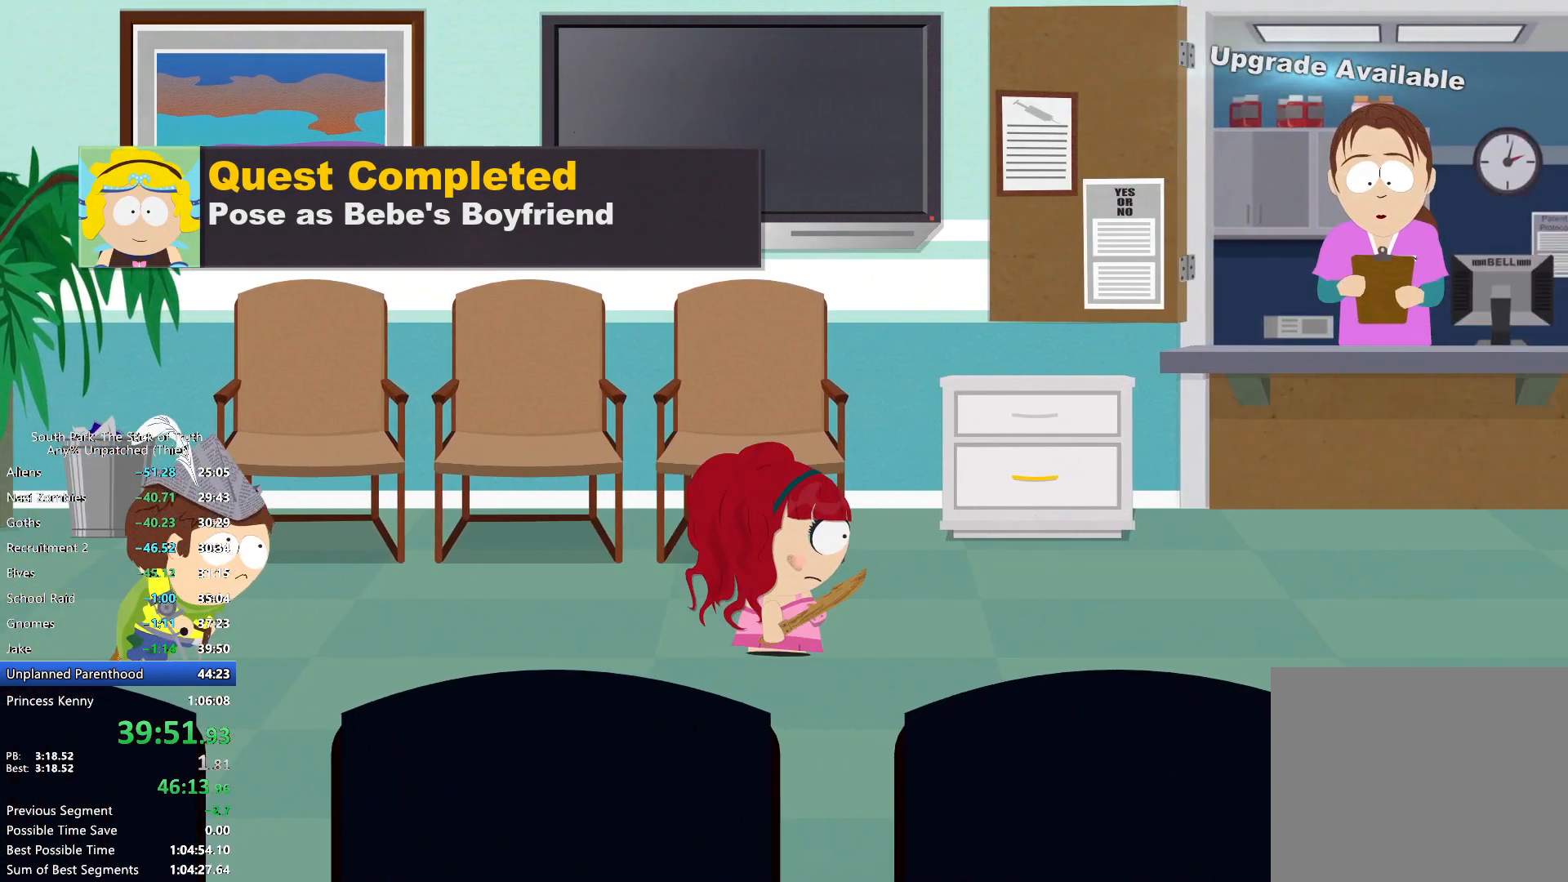
{"buttons": ["B"], "left_stick": "right", "right_stick": "center", "events": []}